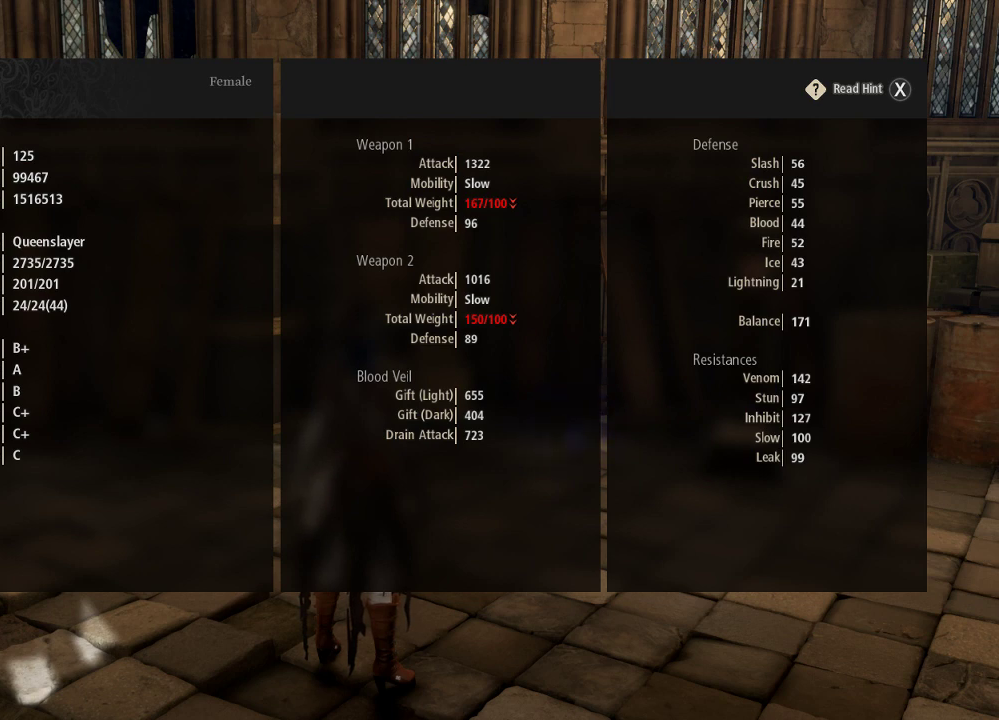
Gameplay with a controller (Xbox layout); each line is a JSON object with the inputs held at the frame after it. "events" lists button and stick changes between this image and that frame as [ms after this image, input, new state], when the widget could be followed in between. Not read: L3.
{"buttons": [], "left_stick": "center", "right_stick": "center", "events": [[200, "B", "down"], [333, "B", "up"]]}
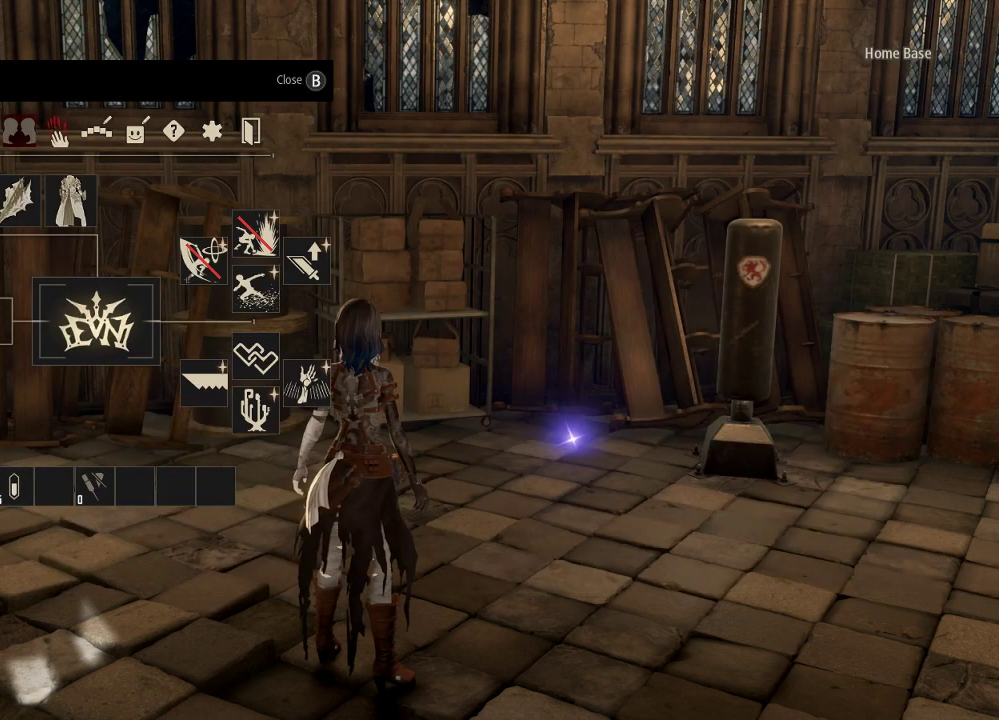
{"buttons": [], "left_stick": "center", "right_stick": "center", "events": []}
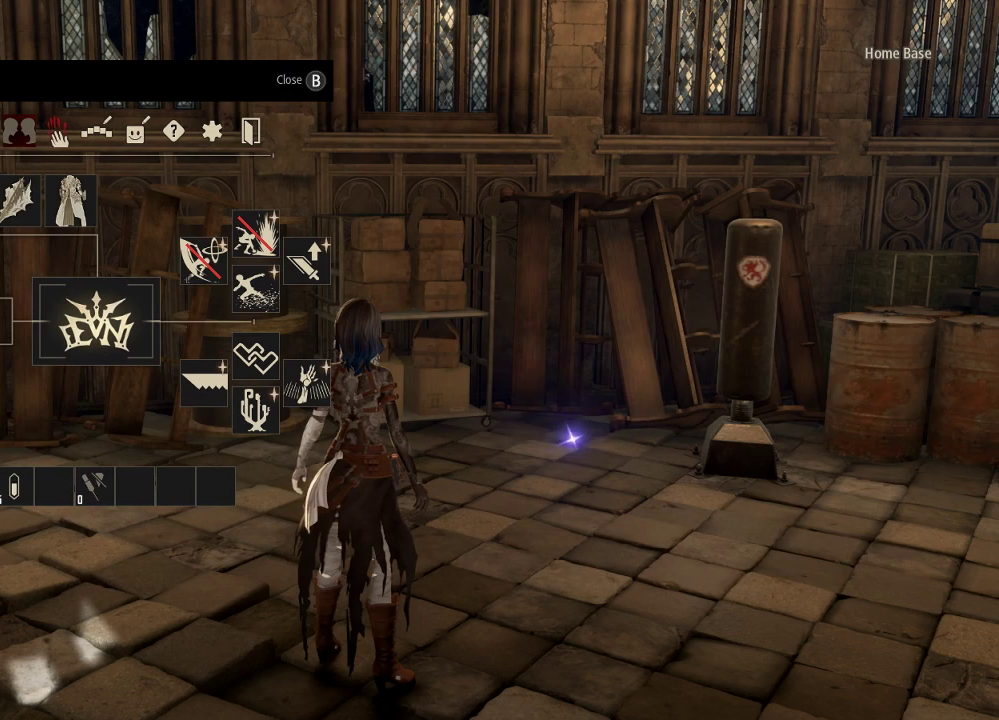
{"buttons": [], "left_stick": "center", "right_stick": "center", "events": []}
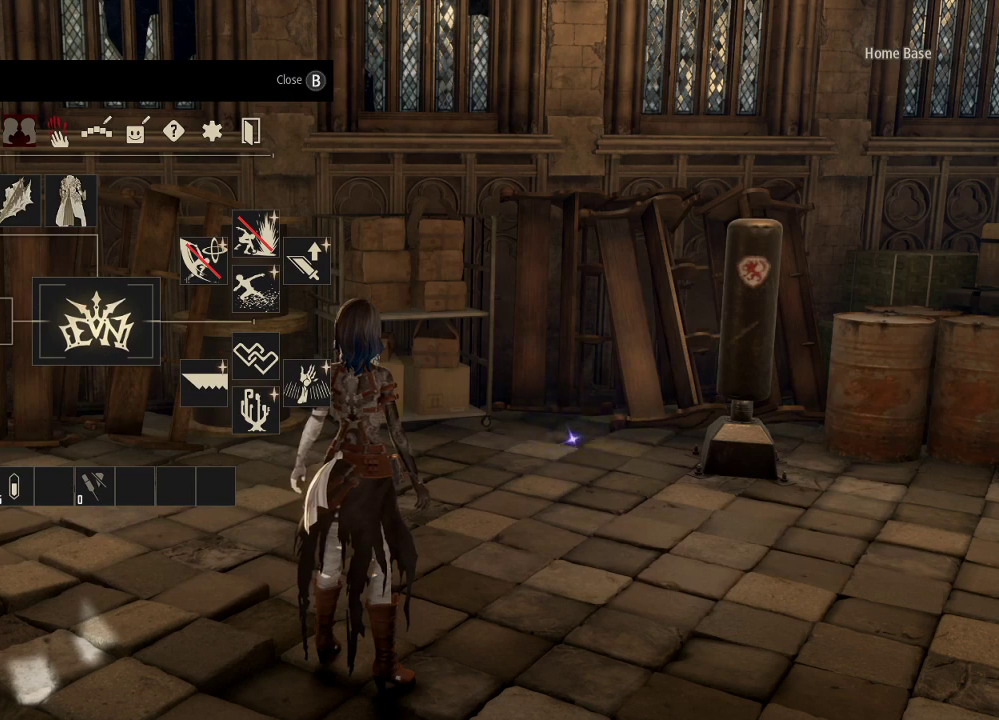
{"buttons": [], "left_stick": "center", "right_stick": "center", "events": []}
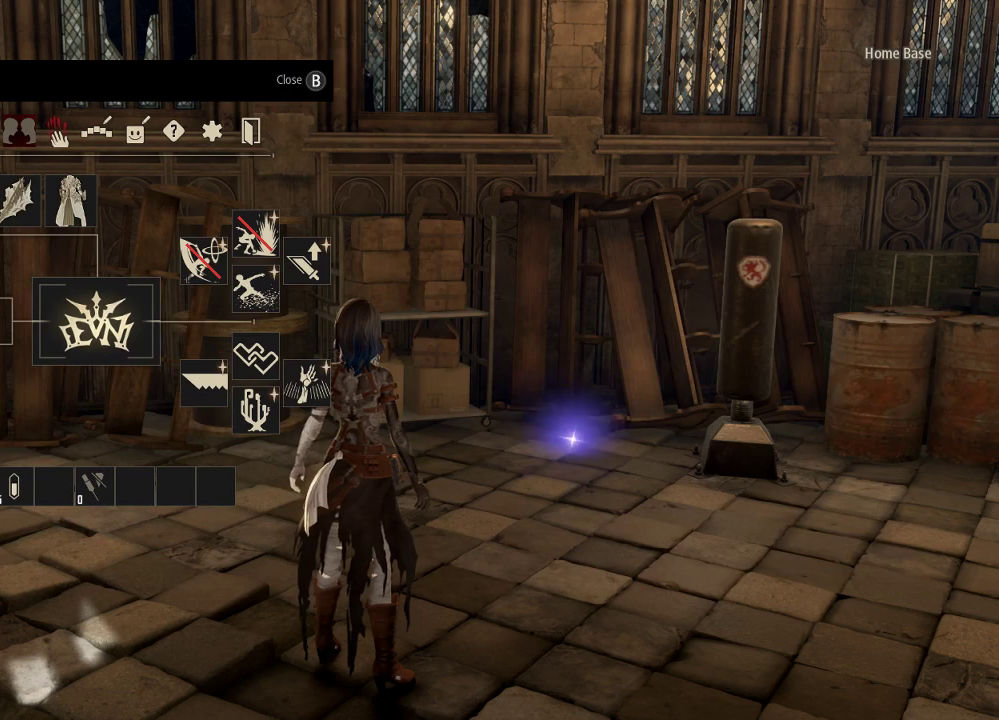
{"buttons": [], "left_stick": "center", "right_stick": "center", "events": []}
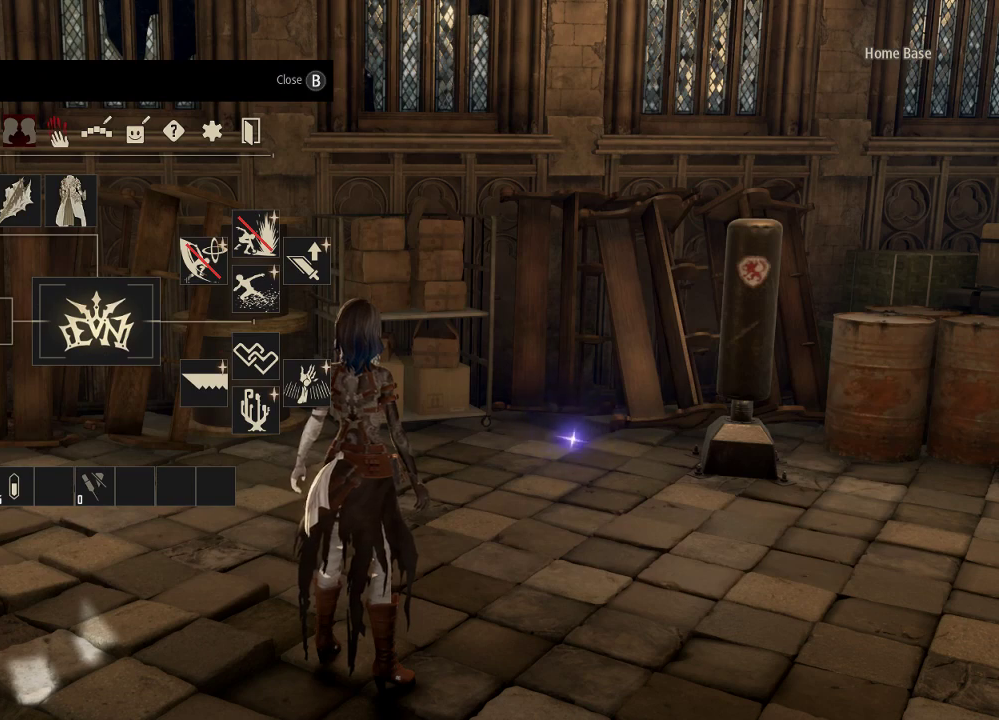
{"buttons": [], "left_stick": "center", "right_stick": "center", "events": []}
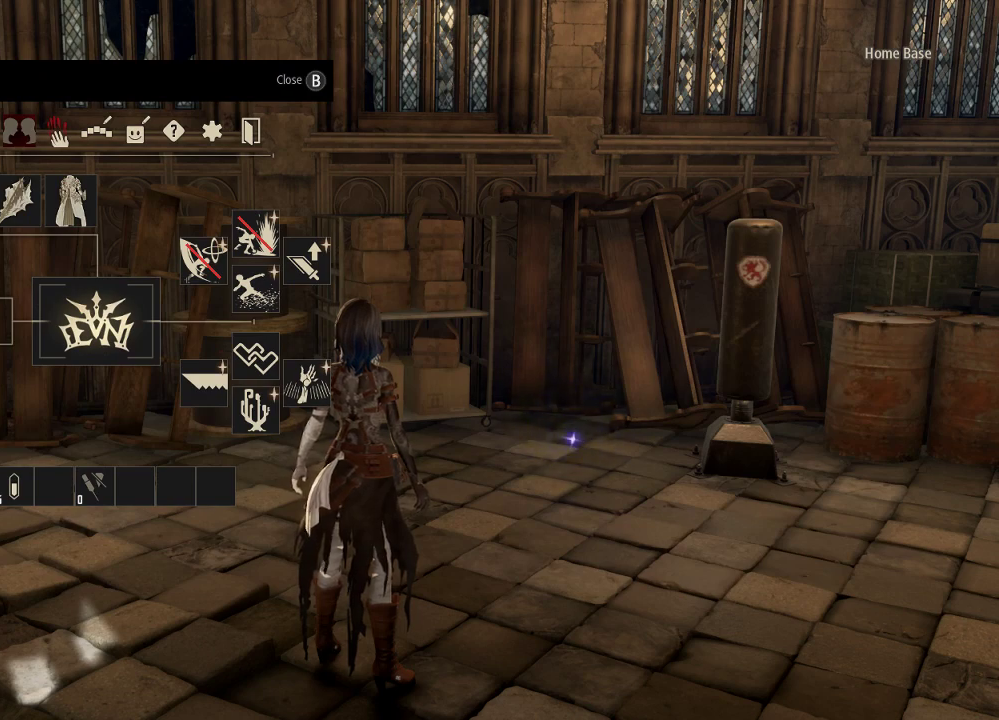
{"buttons": [], "left_stick": "center", "right_stick": "center", "events": []}
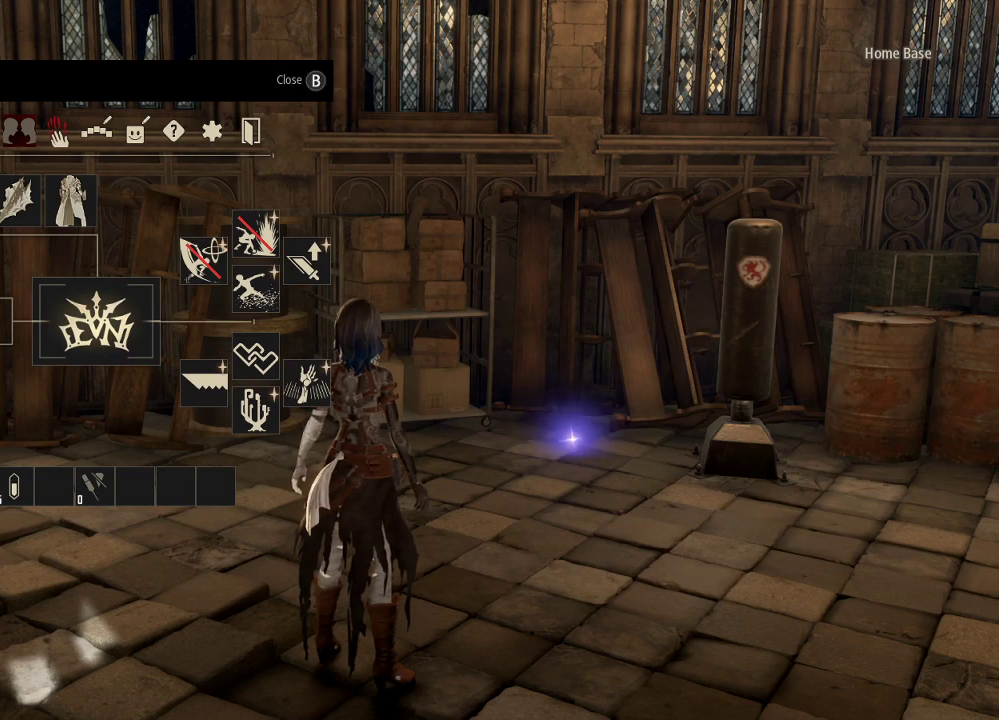
{"buttons": ["DPAD_DOWN"], "left_stick": "center", "right_stick": "center", "events": [[200, "DPAD_DOWN", "down"], [400, "DPAD_DOWN", "up"], [500, "DPAD_DOWN", "down"]]}
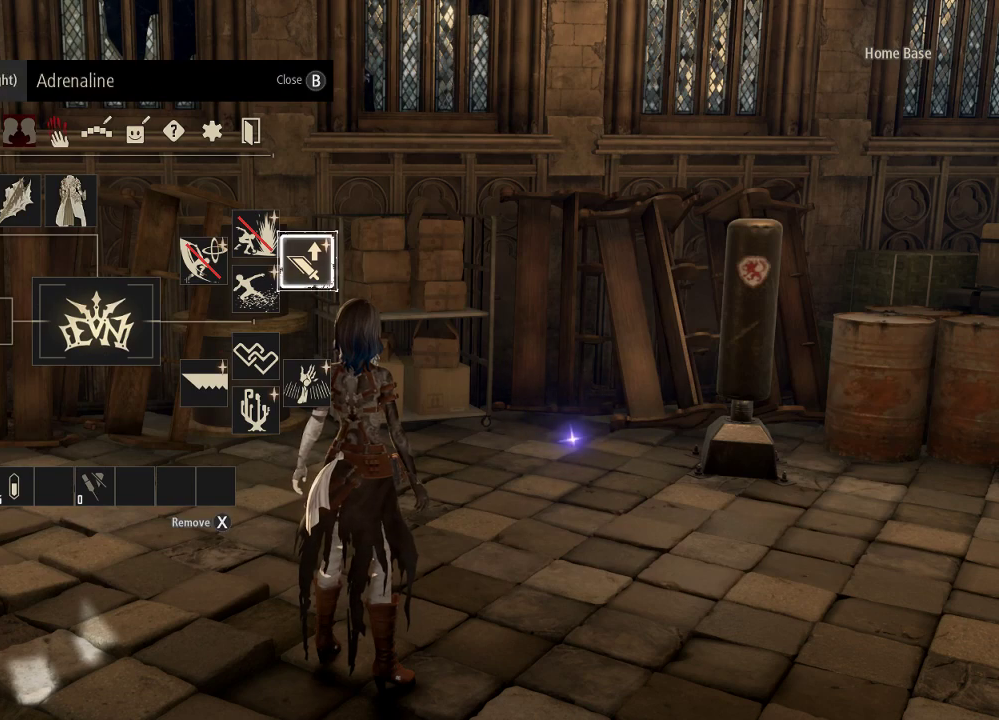
{"buttons": [], "left_stick": "center", "right_stick": "center", "events": [[133, "DPAD_DOWN", "up"], [267, "DPAD_LEFT", "down"], [400, "DPAD_LEFT", "up"]]}
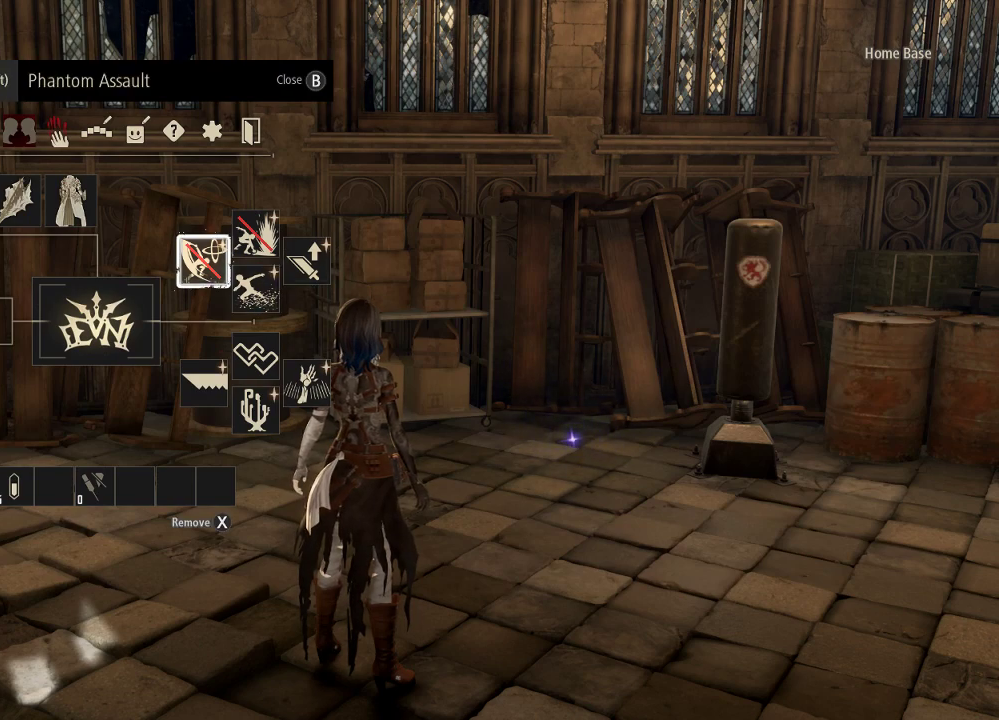
{"buttons": ["A"], "left_stick": "center", "right_stick": "center", "events": [[67, "DPAD_LEFT", "down"], [200, "DPAD_LEFT", "up"], [400, "A", "down"]]}